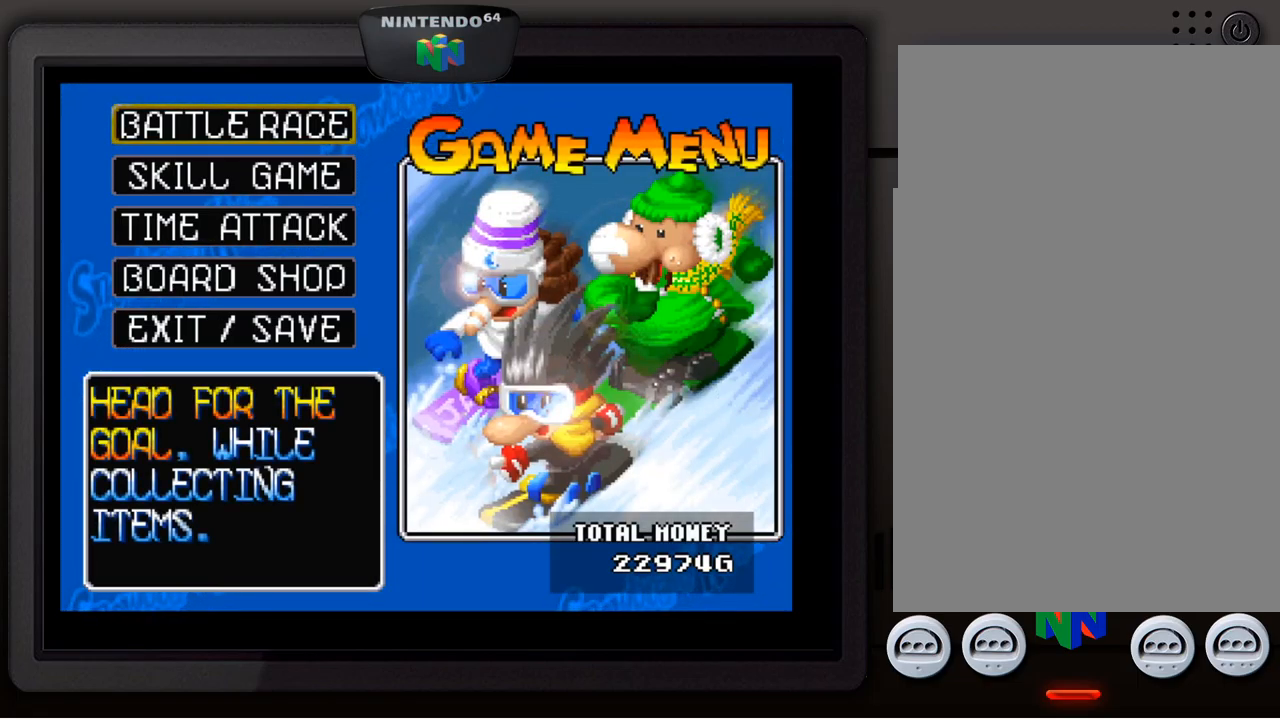
Gameplay with a controller (Nintendo layout); each line is a JSON object with the inputs held at the frame after it. "events" lists button and stick changes between this image and that frame as [ms after this image, input, new state], when the widget could be followed in between. Not read: L3 R3.
{"buttons": [], "left_stick": "center", "events": [[367, "A", "down"], [500, "A", "up"]]}
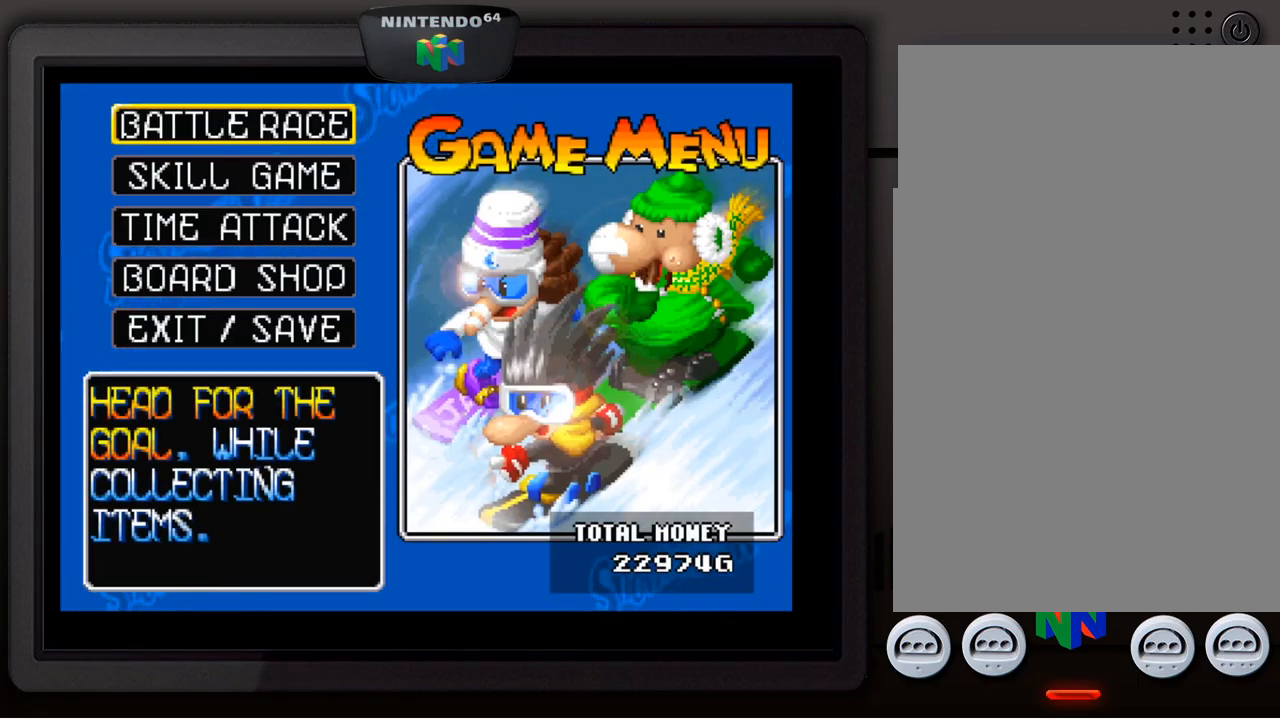
{"buttons": [], "left_stick": "center", "events": []}
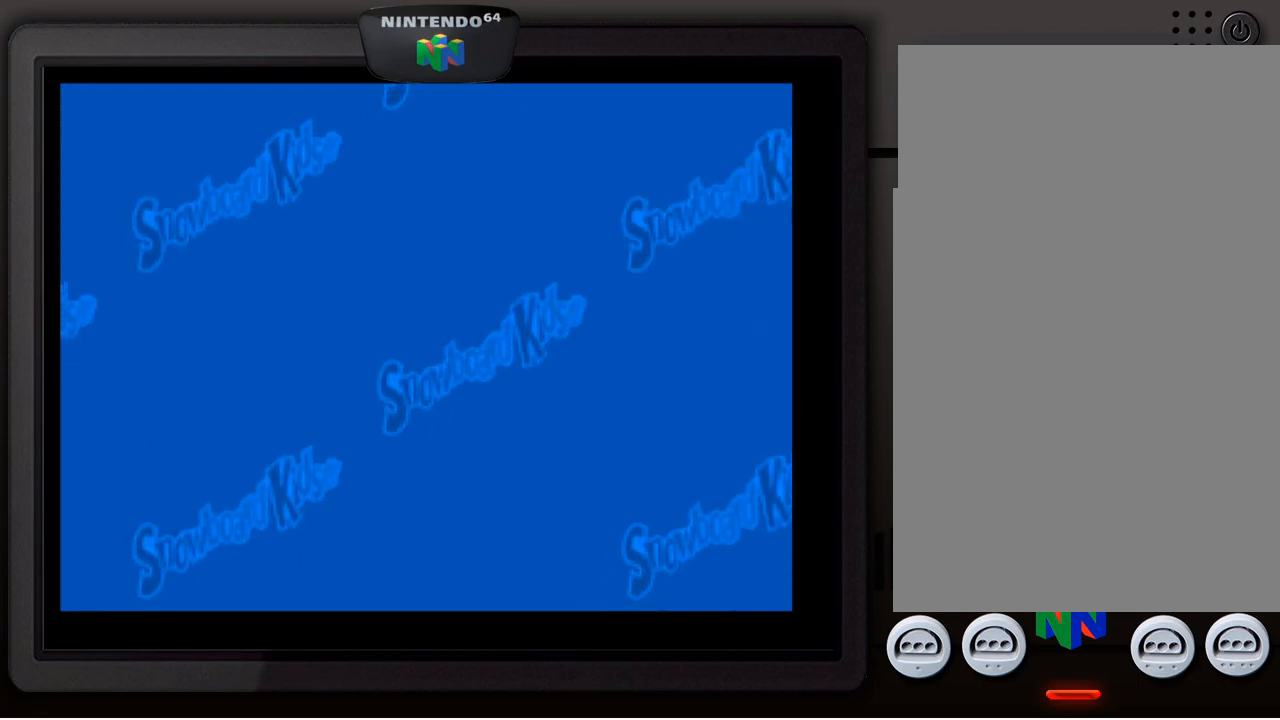
{"buttons": [], "left_stick": "center", "events": []}
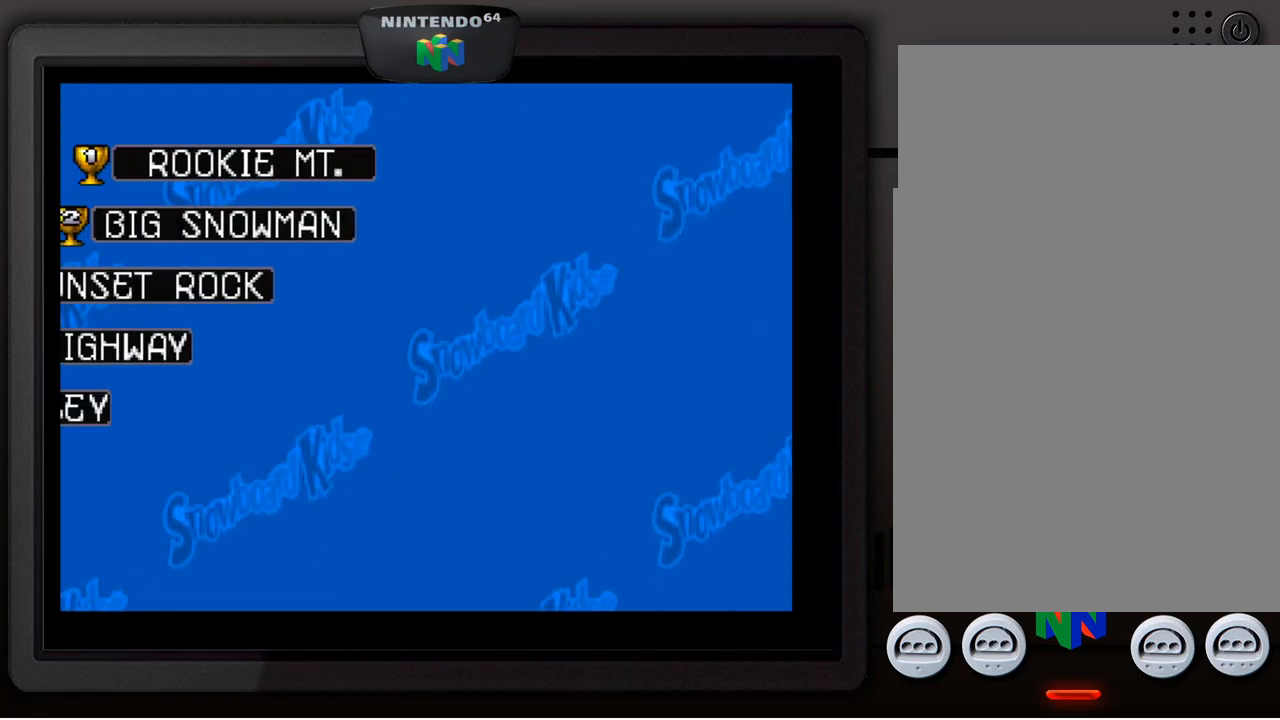
{"buttons": [], "left_stick": "center", "events": []}
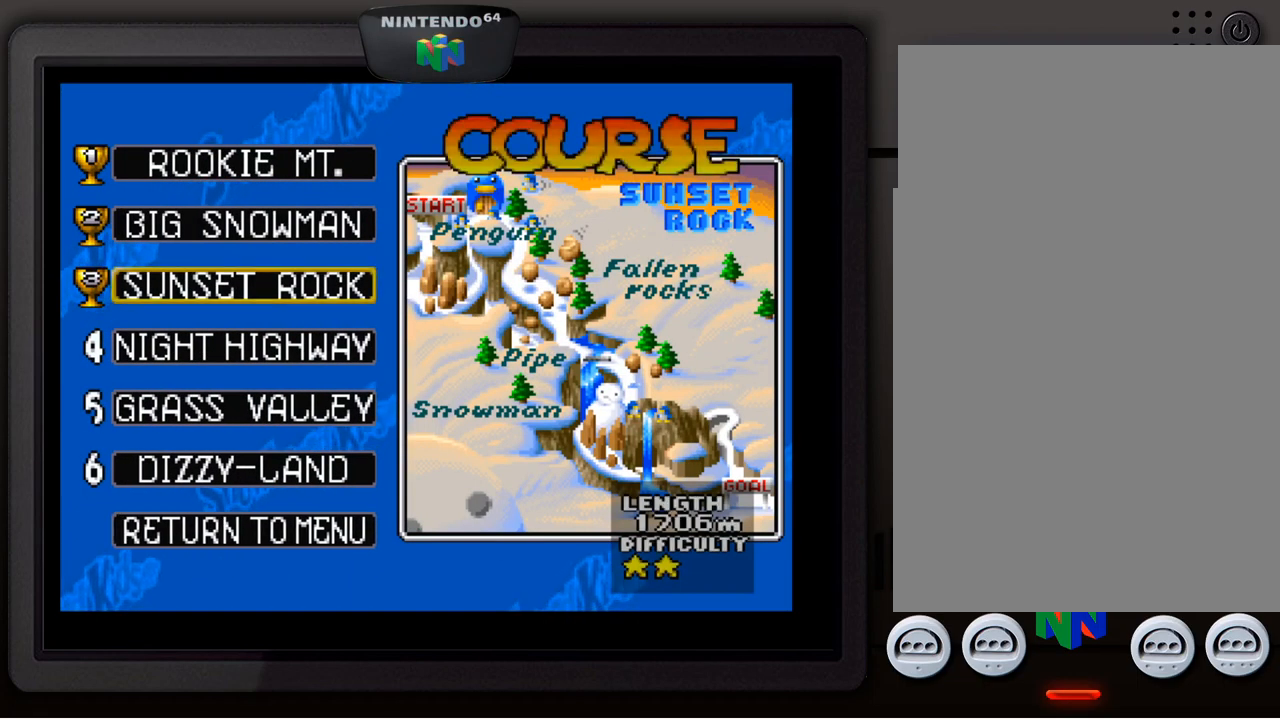
{"buttons": [], "left_stick": "center", "events": [[184, "left_stick", "down"], [350, "left_stick", "center"]]}
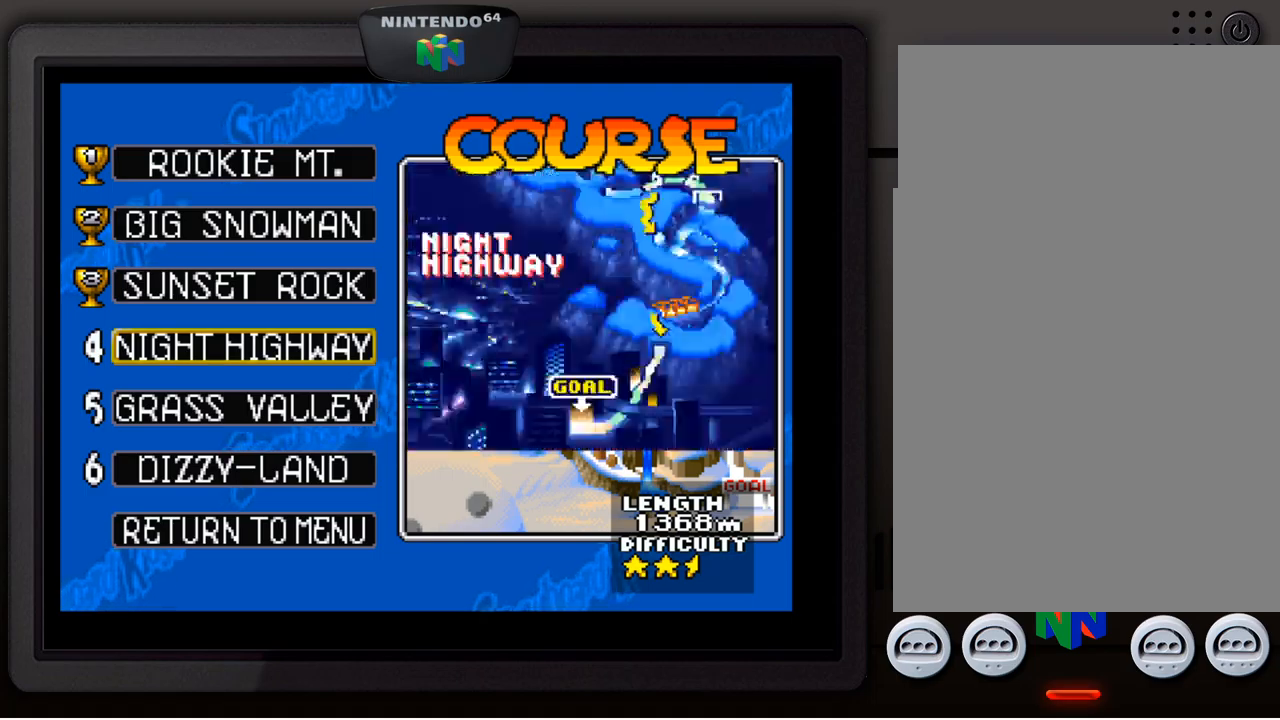
{"buttons": [], "left_stick": "center", "events": []}
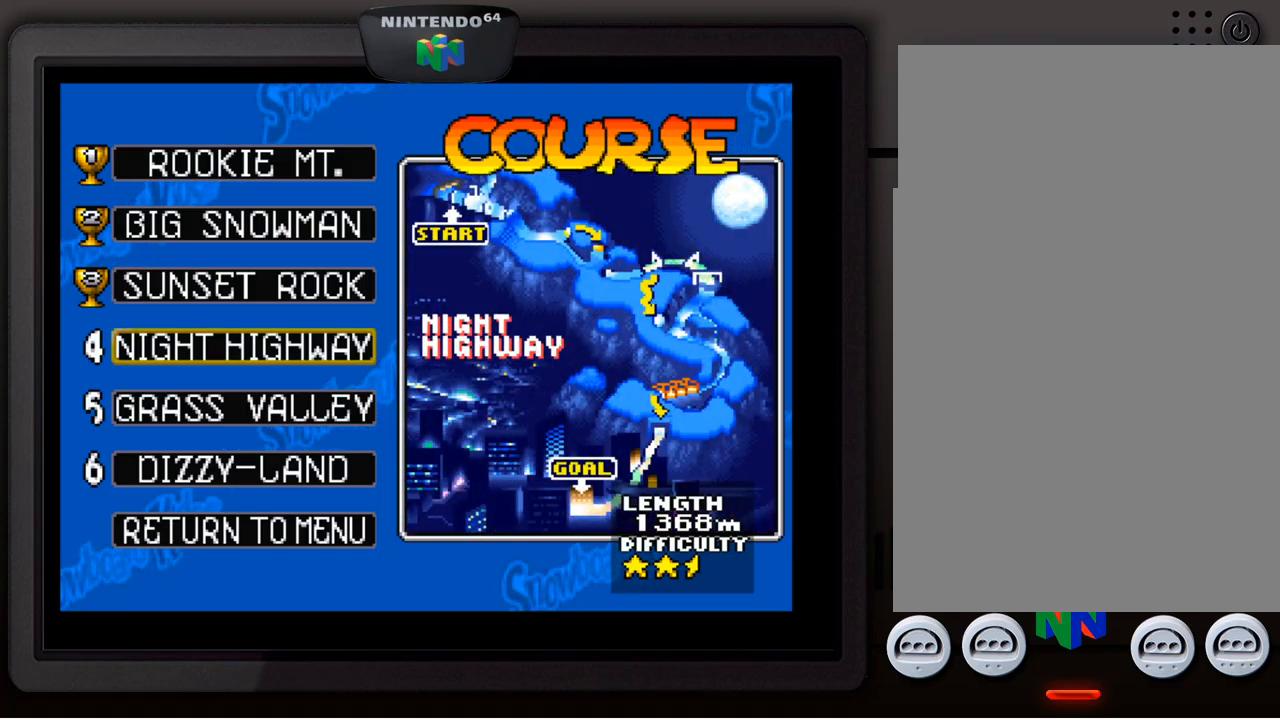
{"buttons": [], "left_stick": "center", "events": []}
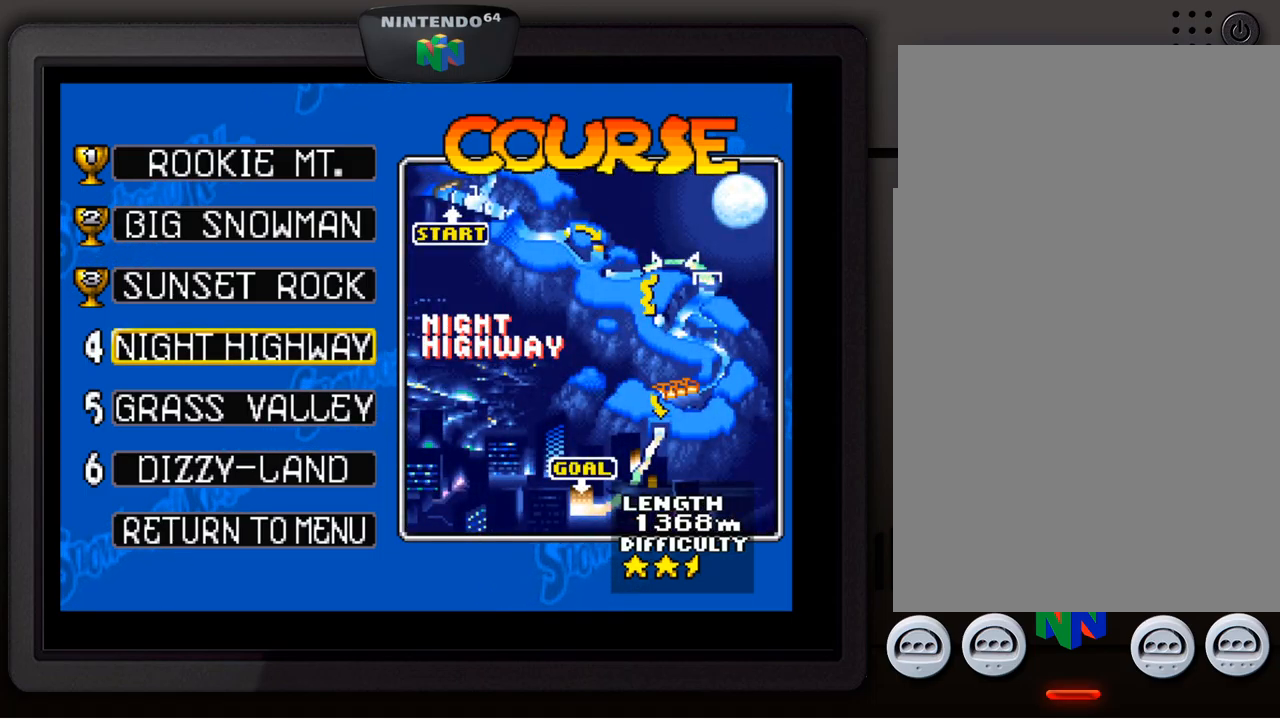
{"buttons": [], "left_stick": "center", "events": [[283, "A", "down"], [383, "A", "up"]]}
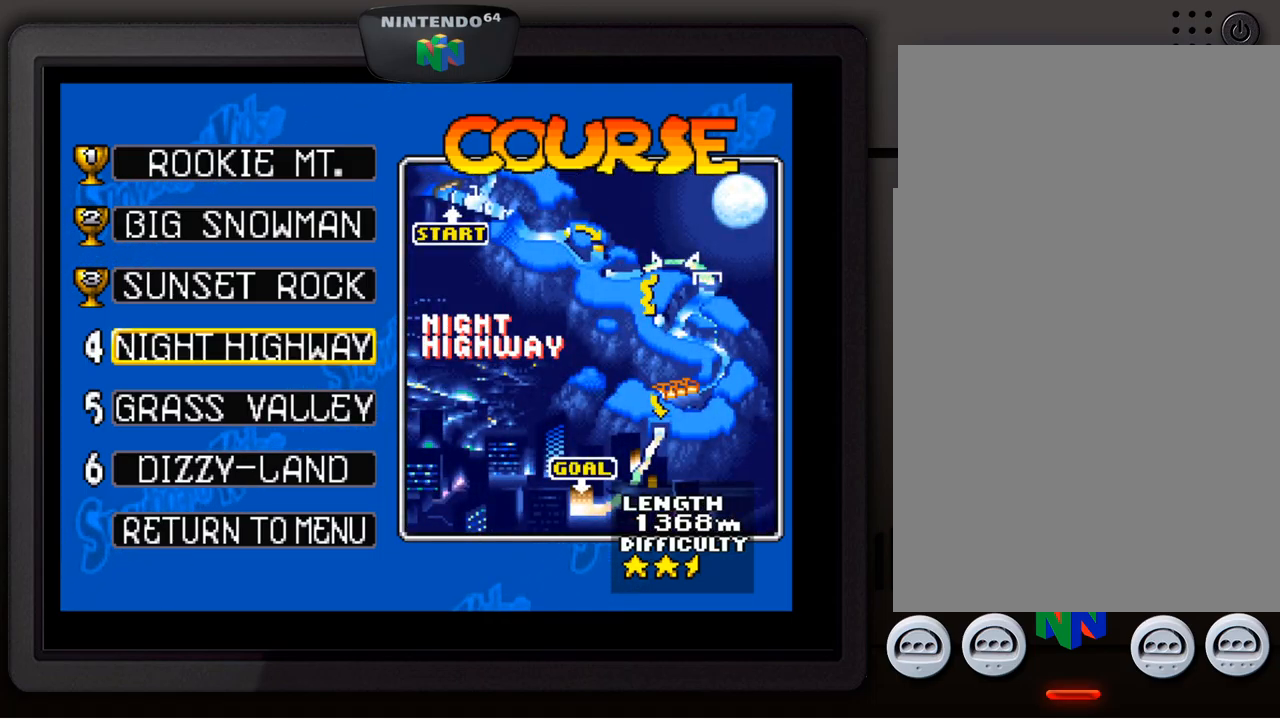
{"buttons": [], "left_stick": "center", "events": []}
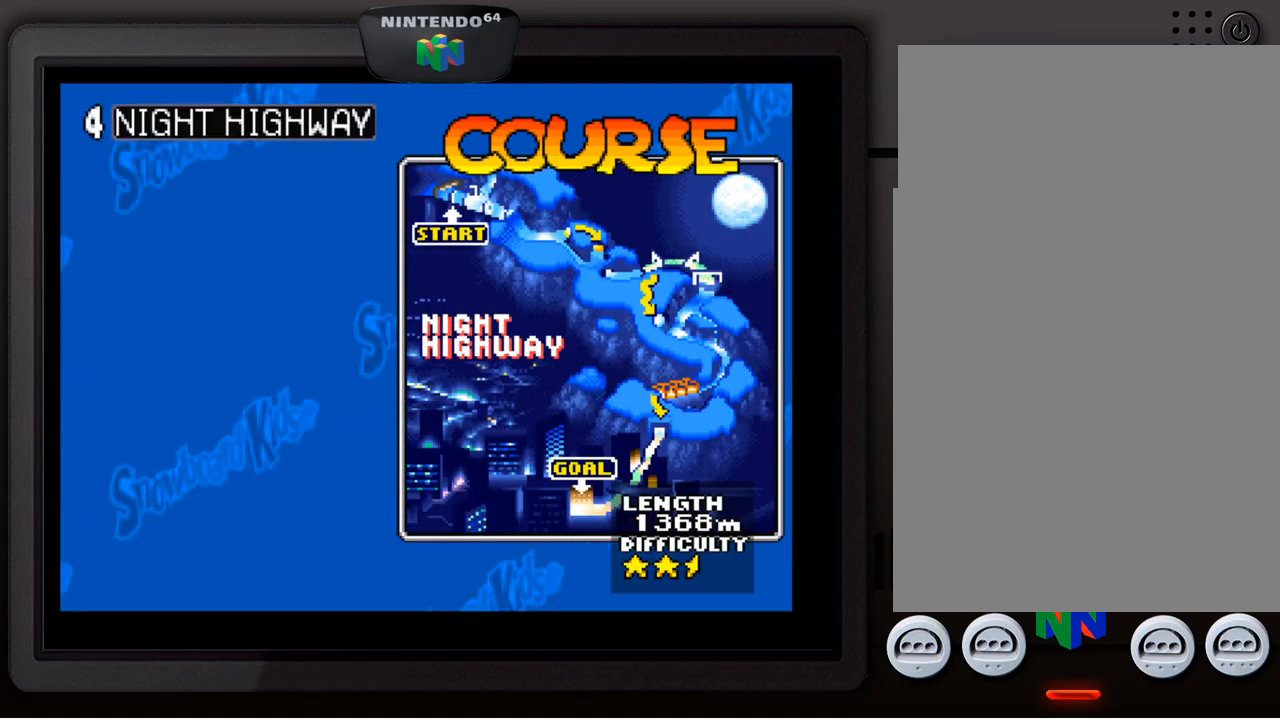
{"buttons": [], "left_stick": "center", "events": []}
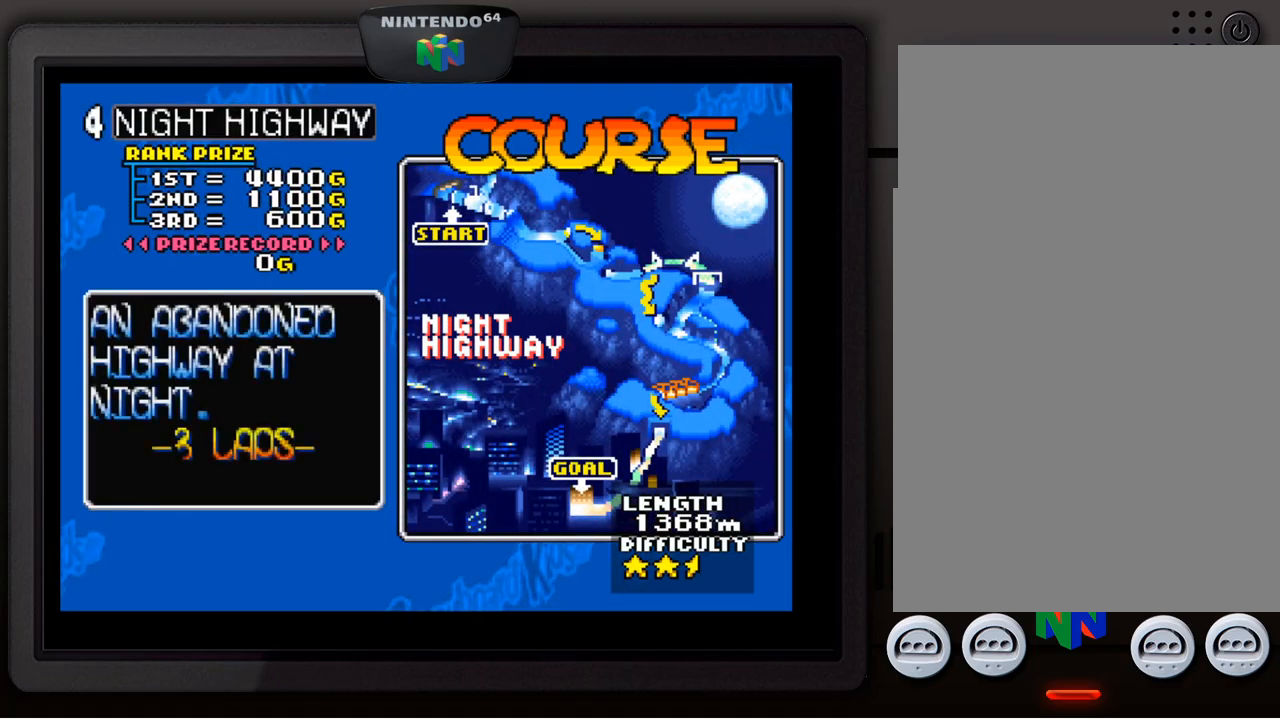
{"buttons": [], "left_stick": "center", "events": [[383, "A", "down"], [500, "A", "up"]]}
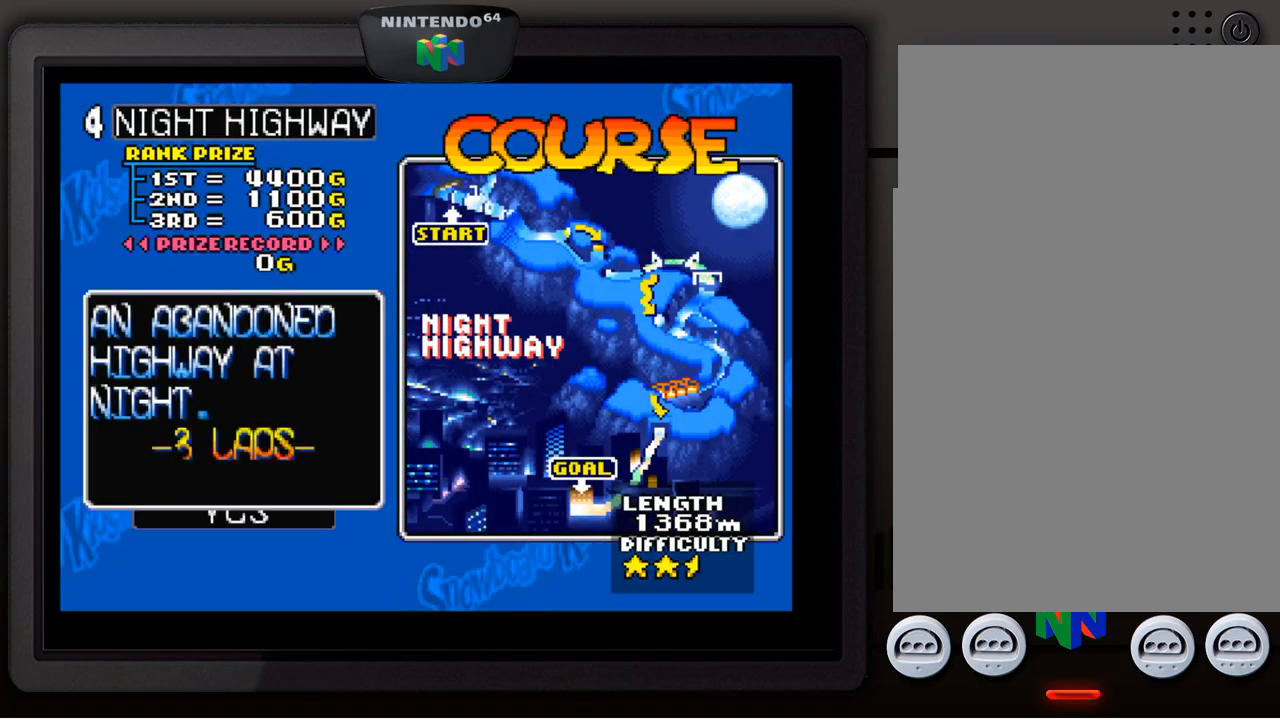
{"buttons": ["A"], "left_stick": "center", "events": [[433, "A", "down"]]}
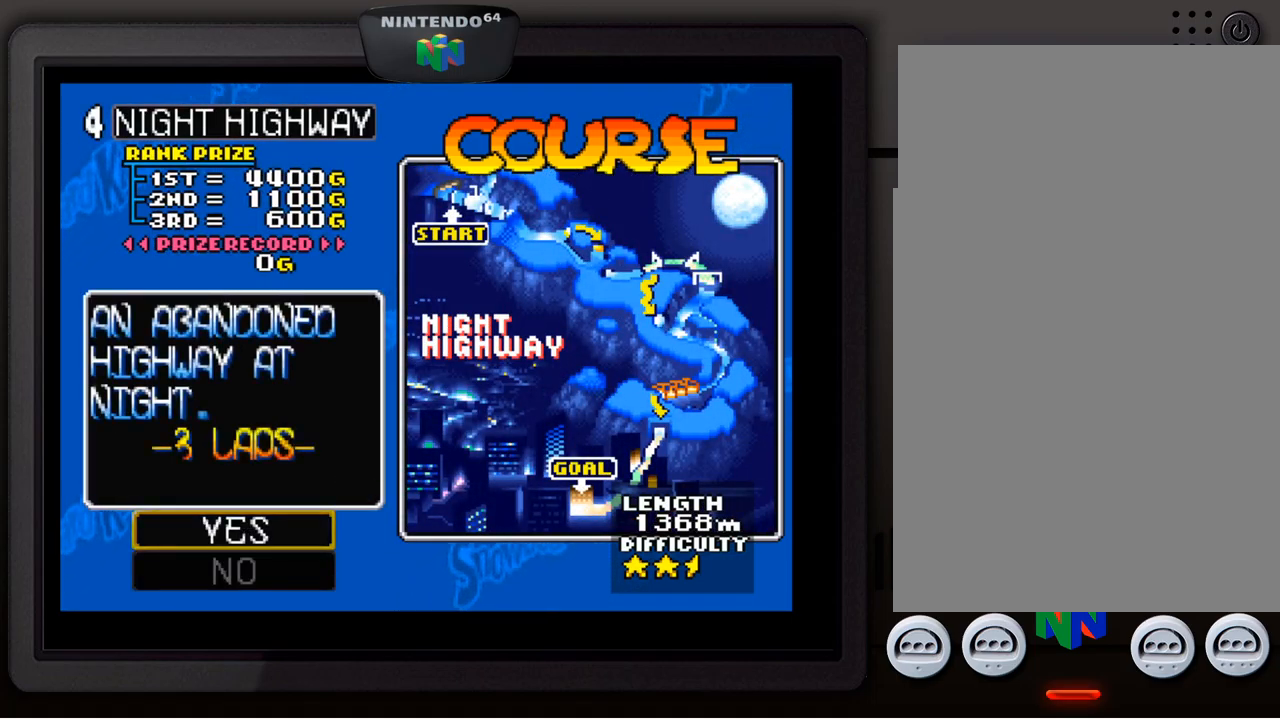
{"buttons": [], "left_stick": "center", "events": [[50, "A", "up"]]}